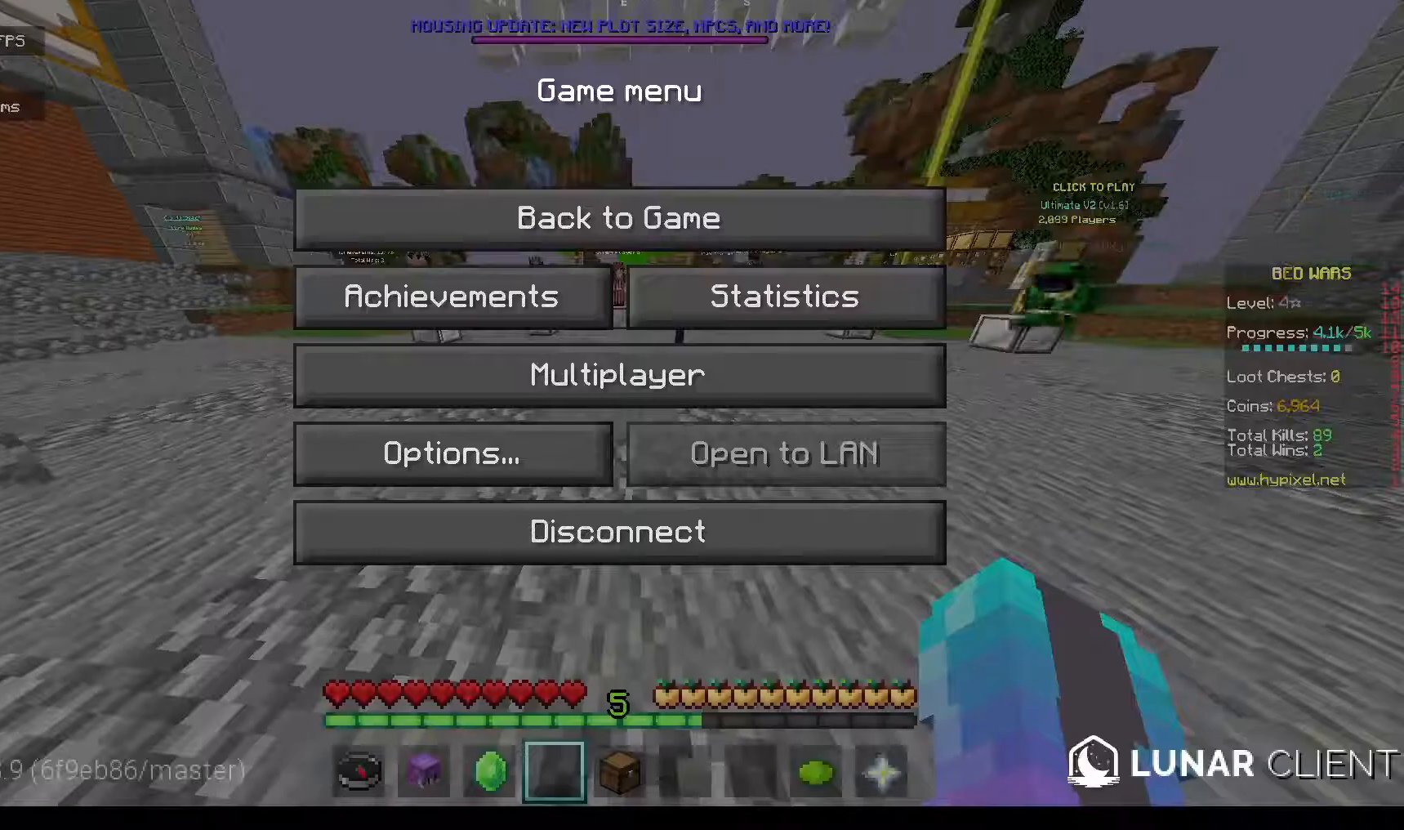
Gameplay with keyboard and mouse; each line is a JSON object with the keys and mouse buttons held at the frame after it. "events" lists presses ("down") and releases ("up") of "a", "d", "s", "space", "w", "mouse_left" and "mouse_right" between this image and that frame as [ms after this image, input, new state], when the widget could be followed in between. "mouse_left", "mouse_right" = the "left", "right" buttons of the "mouse" list. No other keys are recorded. Fast repeated clicks can show as one long hold. Mouse movement is not recorded.
{"keys": [], "mouse": [], "events": []}
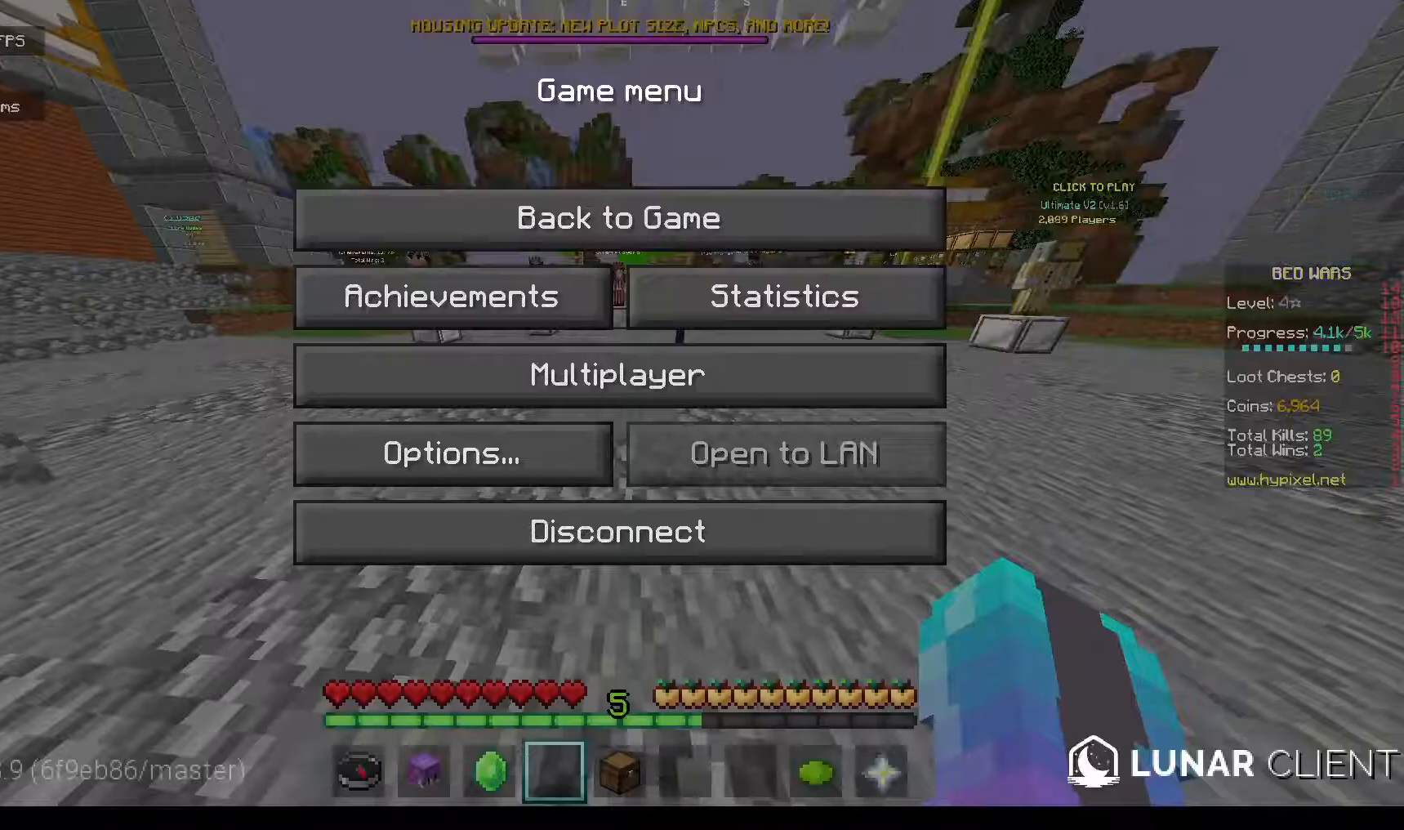
{"keys": [], "mouse": [], "events": []}
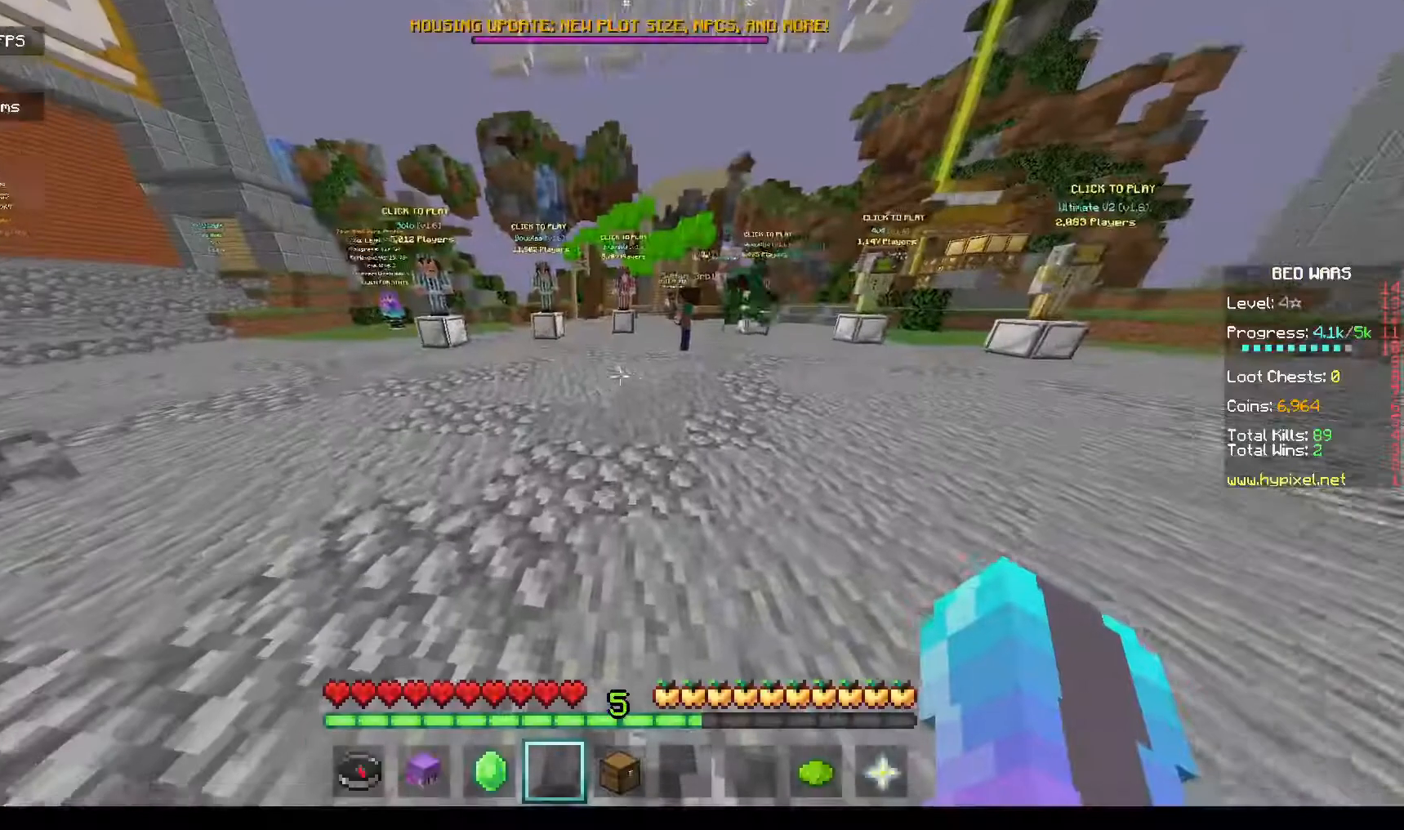
{"keys": ["w"], "mouse": [], "events": [[333, "w", "down"]]}
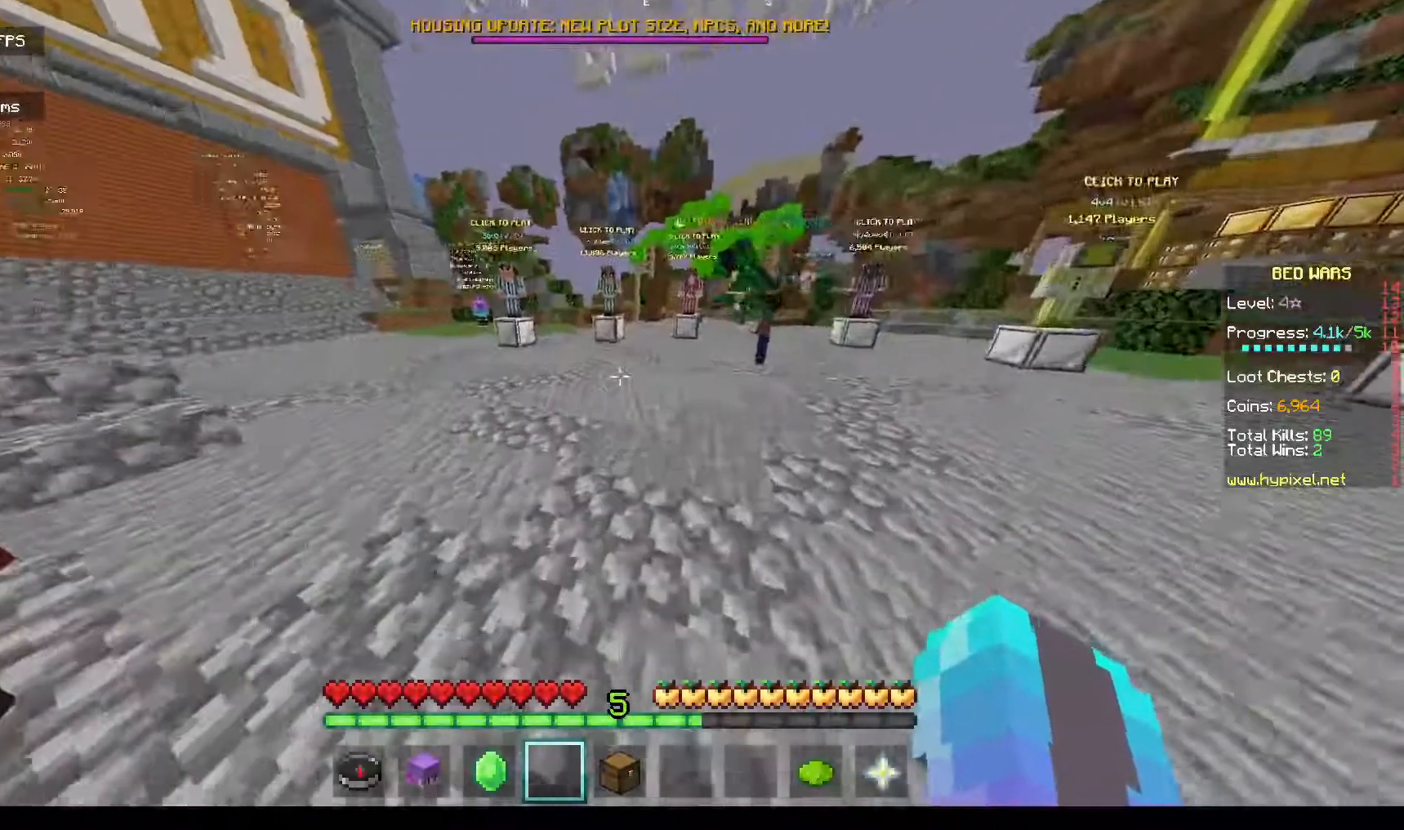
{"keys": ["space", "w"], "mouse": [], "events": [[300, "space", "down"]]}
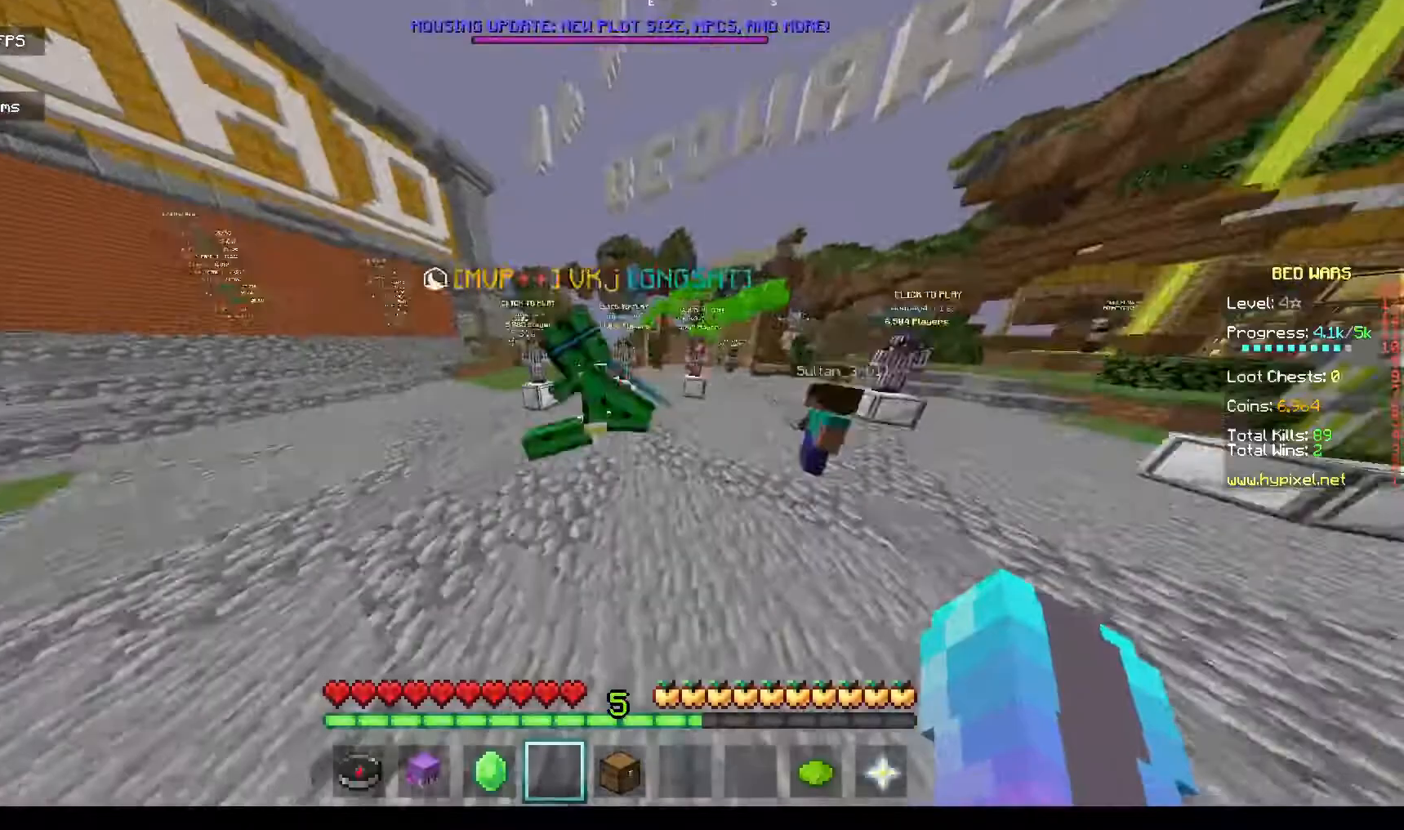
{"keys": ["a"], "mouse": [], "events": [[200, "space", "up"], [267, "w", "up"], [467, "a", "down"]]}
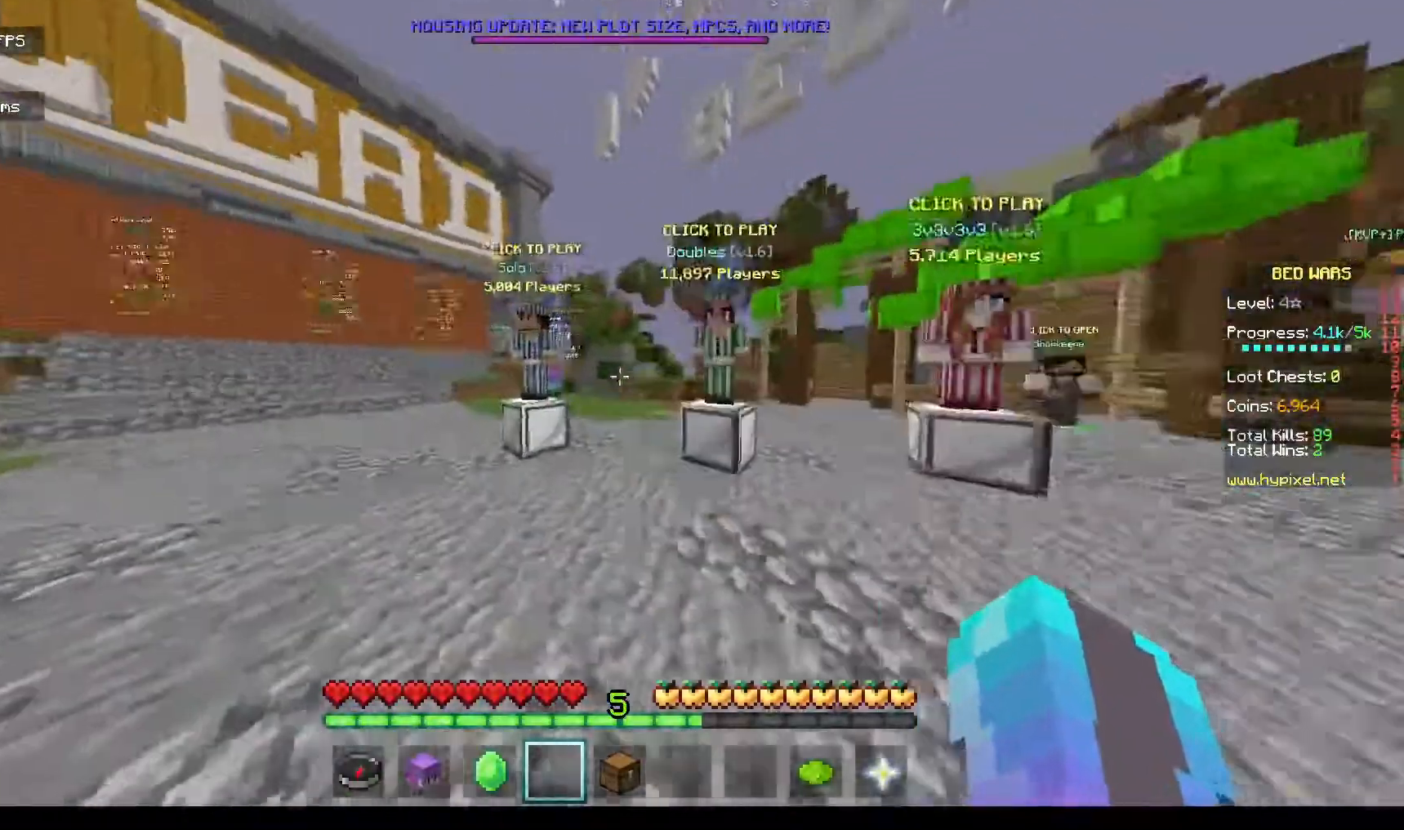
{"keys": [], "mouse": [], "events": [[67, "w", "down"], [200, "a", "up"], [267, "w", "up"]]}
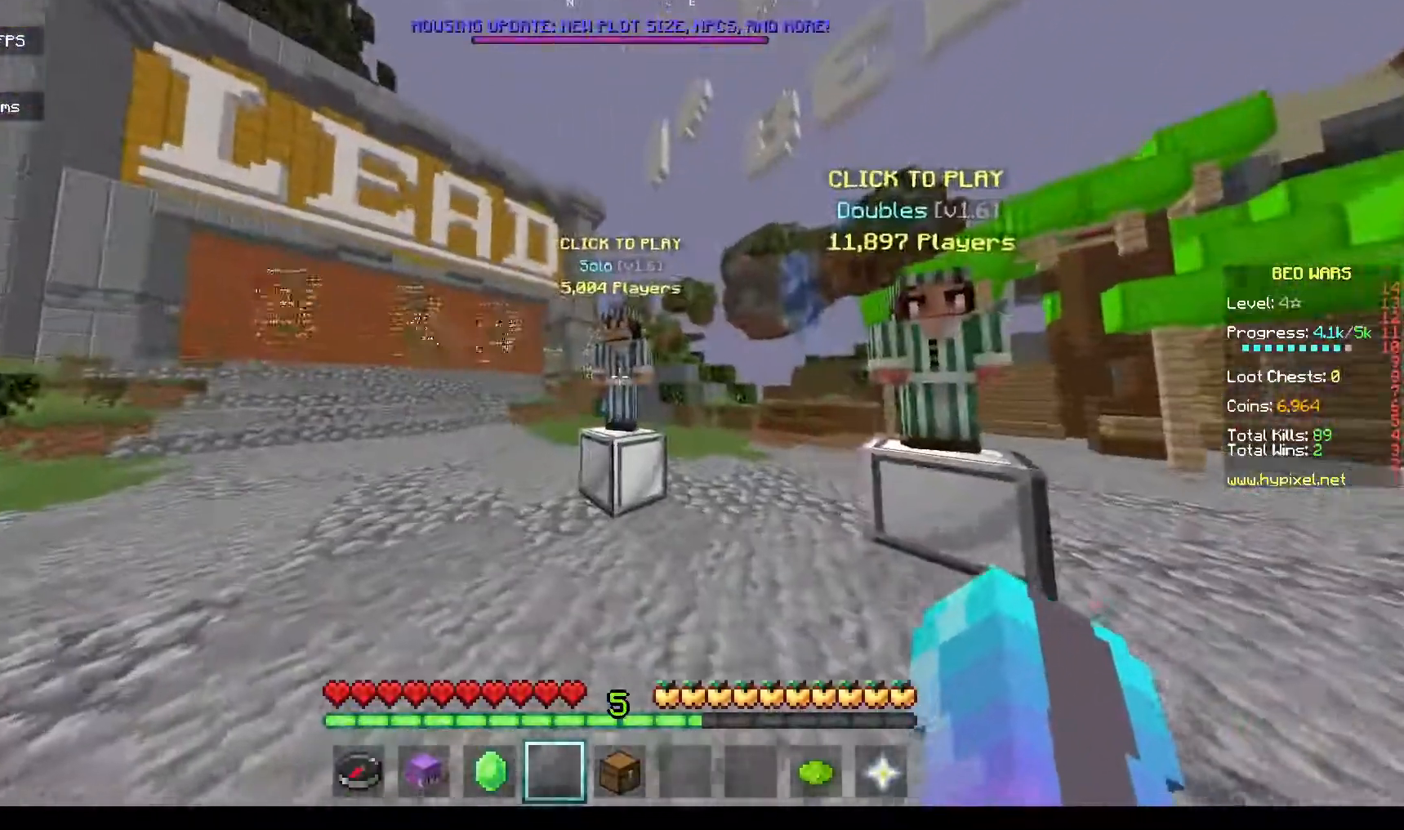
{"keys": [], "mouse": [], "events": [[167, "w", "down"], [433, "mouse_left", "down"], [433, "w", "up"], [500, "mouse_left", "up"]]}
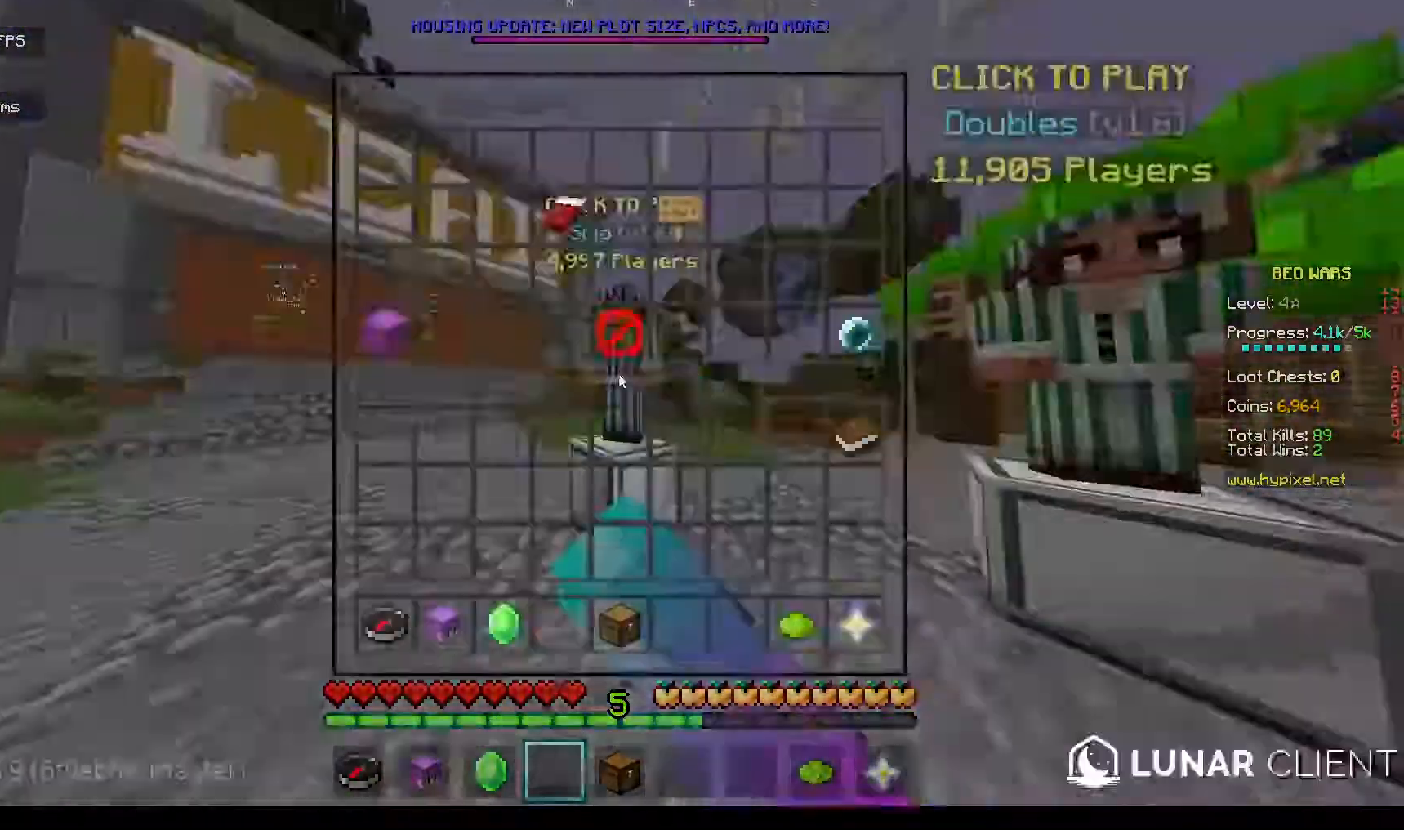
{"keys": [], "mouse": [], "events": []}